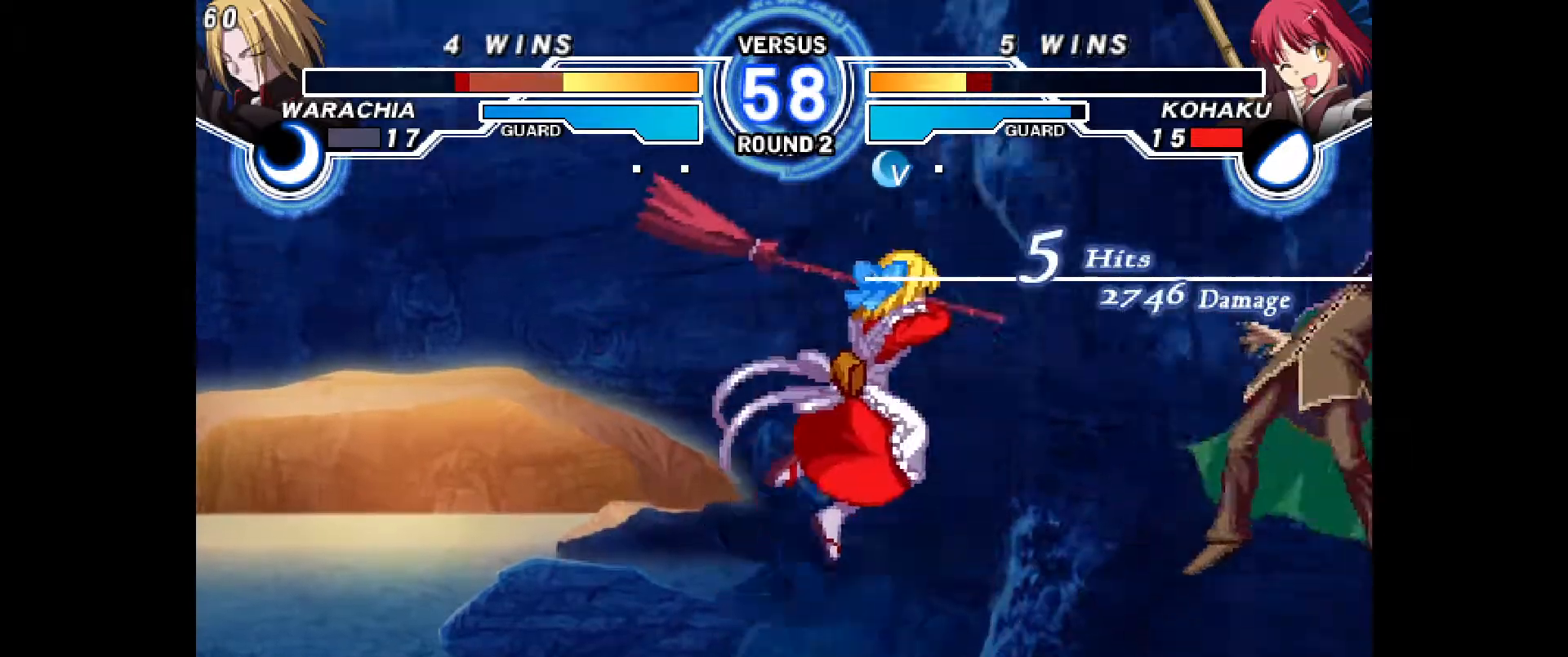
Gameplay with a controller (PlayStation layout); each line is a JSON object with the inputs held at the frame after it. "events" lists button and stick changes between this image and that frame as [ms after this image, input, new state], when the widget could be followed in between. Not read: HOME L3 R3 START other_buttons.
{"buttons": [], "events": [[250, "R2", "up"], [350, "CIRCLE", "down"], [417, "CIRCLE", "up"]]}
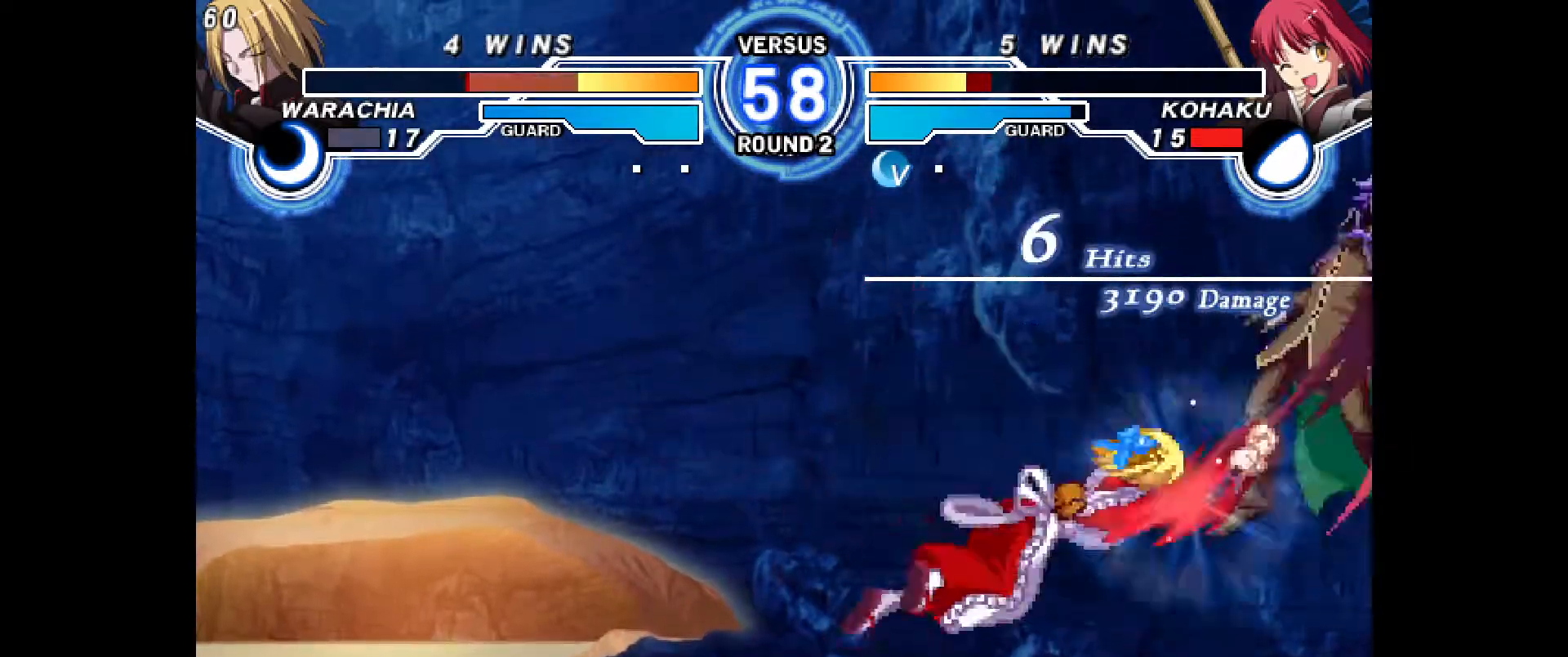
{"buttons": ["DPAD_RIGHT"], "events": [[17, "DPAD_RIGHT", "down"], [33, "DPAD_UP", "down"], [100, "DPAD_UP", "up"], [200, "CIRCLE", "down"], [283, "CIRCLE", "up"], [450, "R2", "down"], [483, "R2", "up"]]}
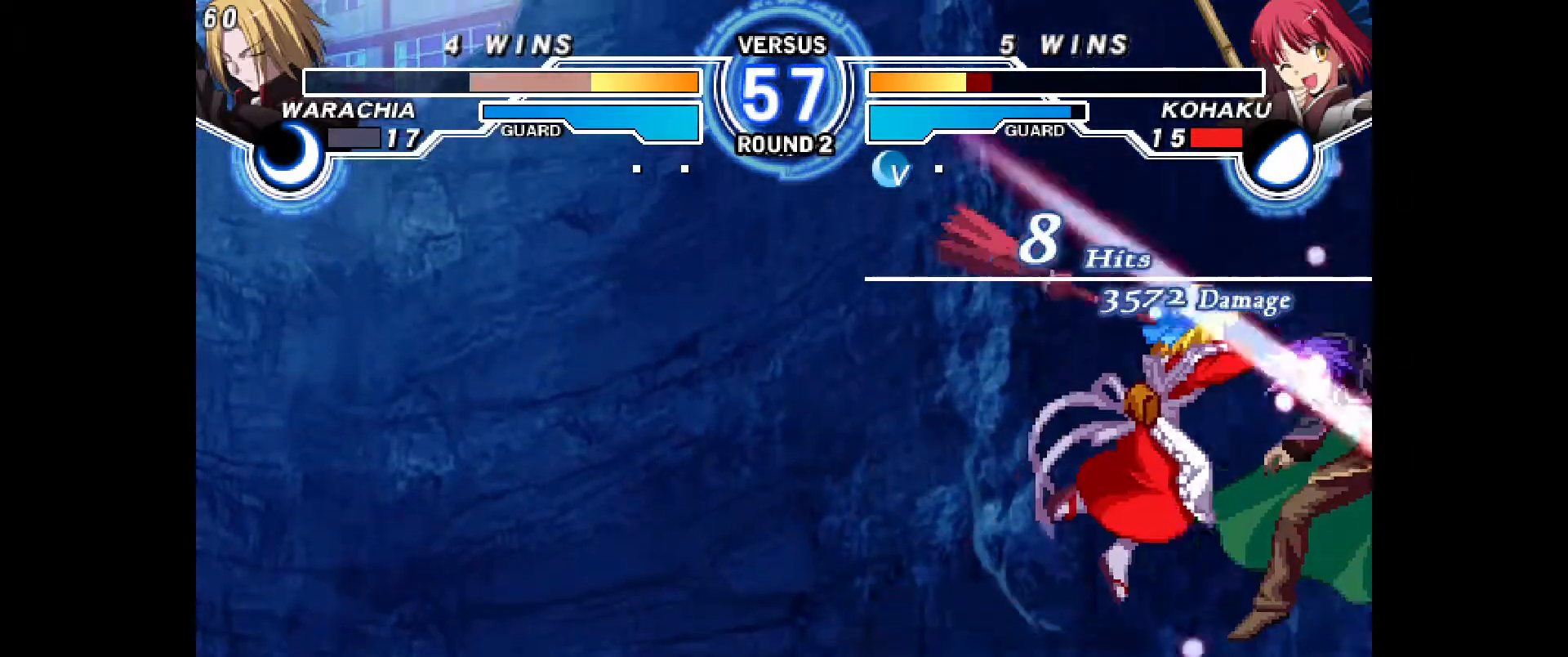
{"buttons": [], "events": [[217, "L2", "down"], [283, "L2", "up"], [433, "DPAD_RIGHT", "up"]]}
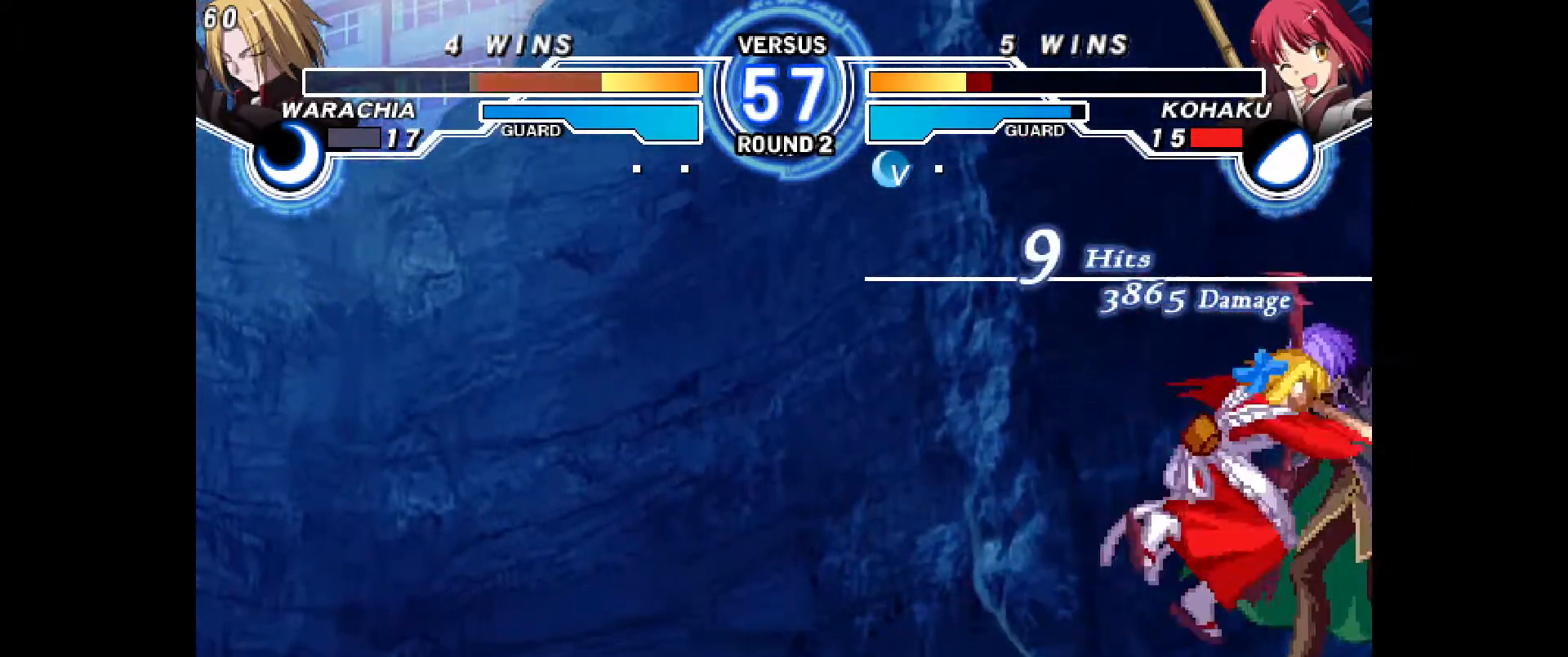
{"buttons": [], "events": []}